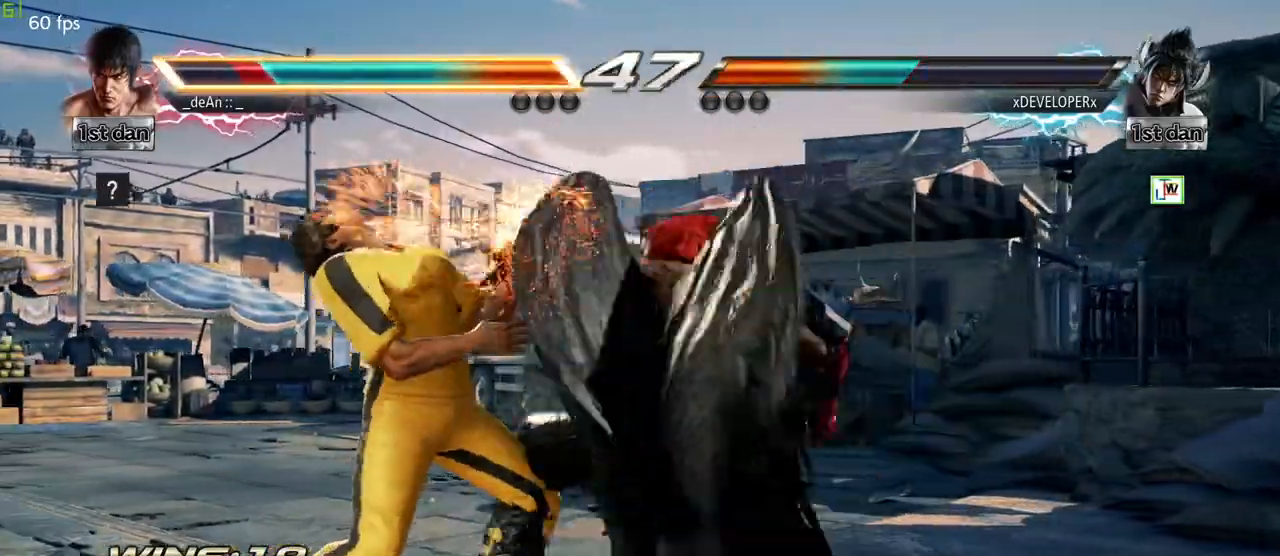
Gameplay with a controller (arcade stick); each line is a JSON object with the inputs held at the frame after it. "events" lists button and stick changes between this image and that frame as [ms after this image, input, new state], when the widget could be followed in between. Not read: L3 R3.
{"buttons": [], "left_stick": "center", "events": [[117, "left_stick", "down-left"], [267, "left_stick", "down"], [483, "left_stick", "center"]]}
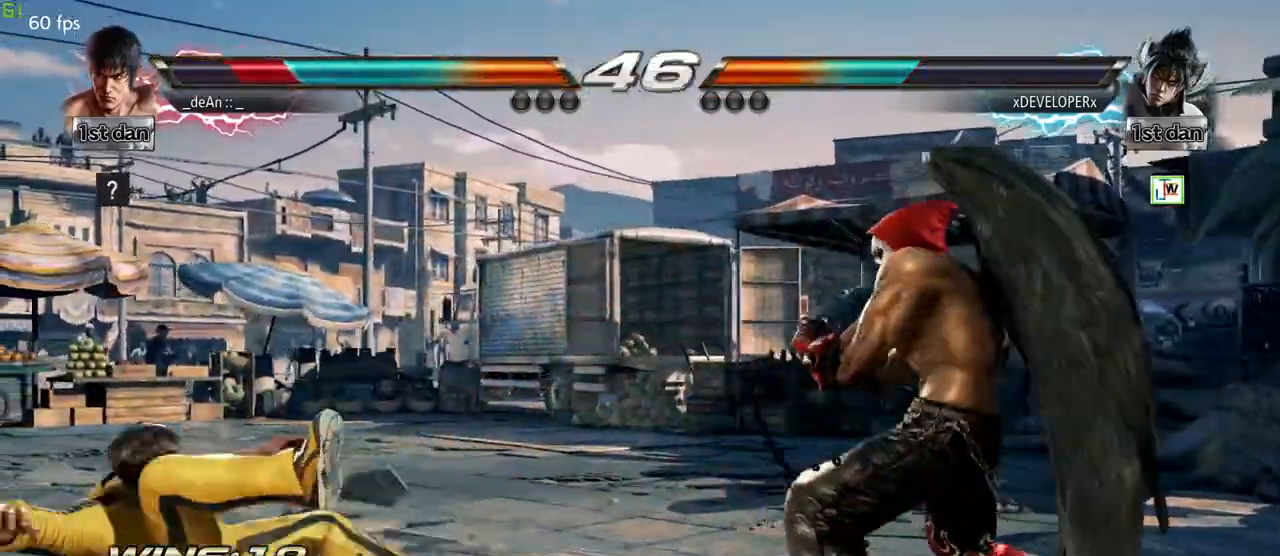
{"buttons": [], "left_stick": "center", "events": []}
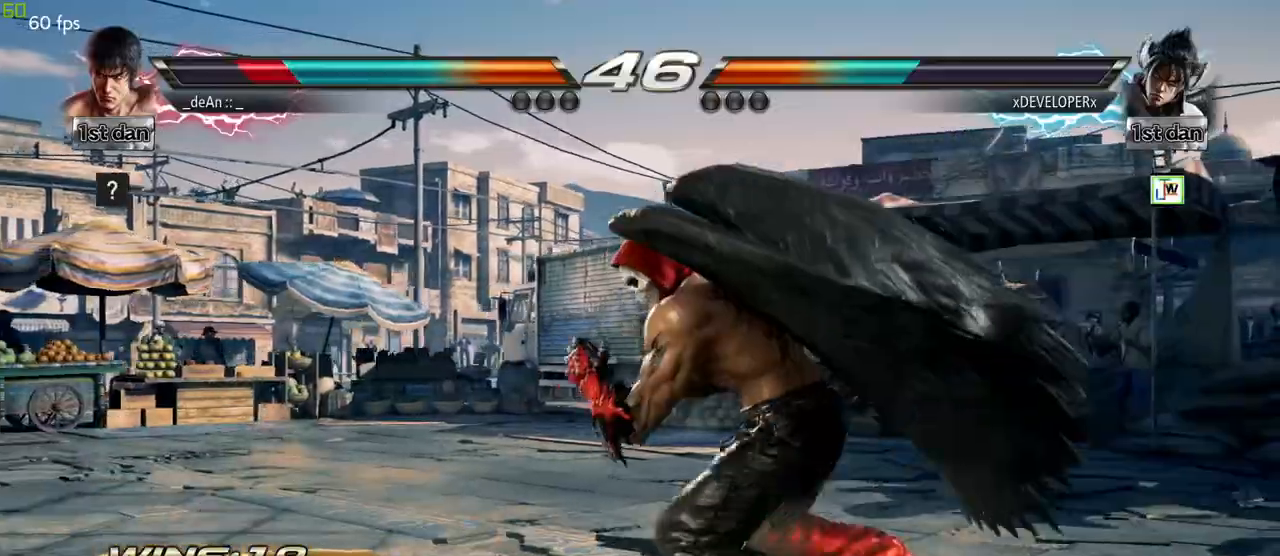
{"buttons": [], "left_stick": "center", "events": [[17, "left_stick", "down"], [50, "CIRCLE", "down"], [50, "CROSS", "down"], [117, "CIRCLE", "up"], [133, "CROSS", "up"], [267, "left_stick", "center"]]}
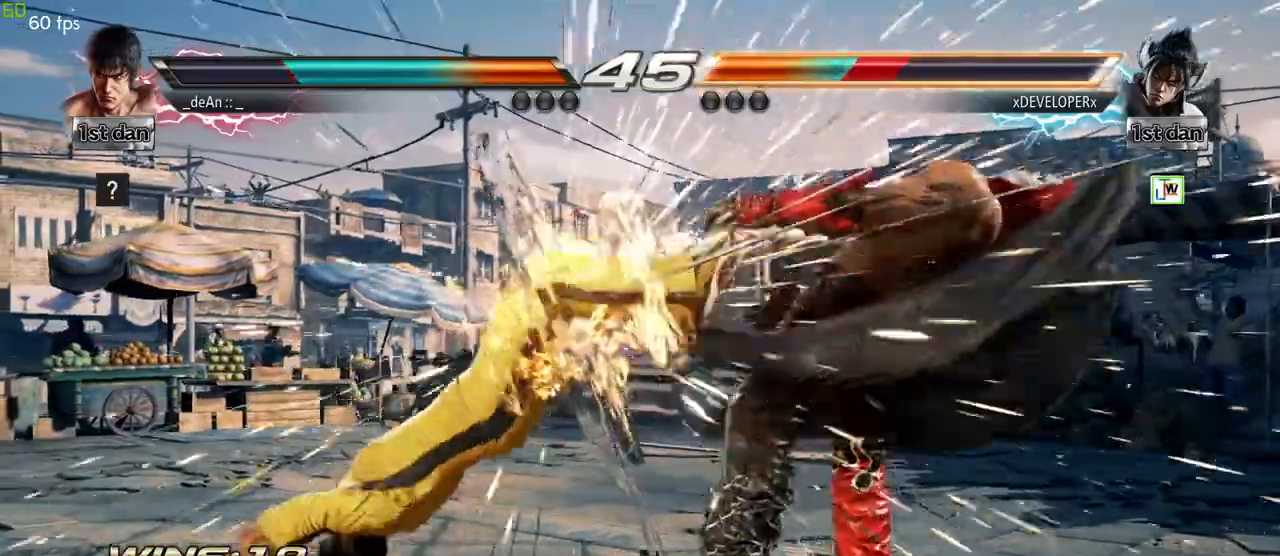
{"buttons": [], "left_stick": "center", "events": []}
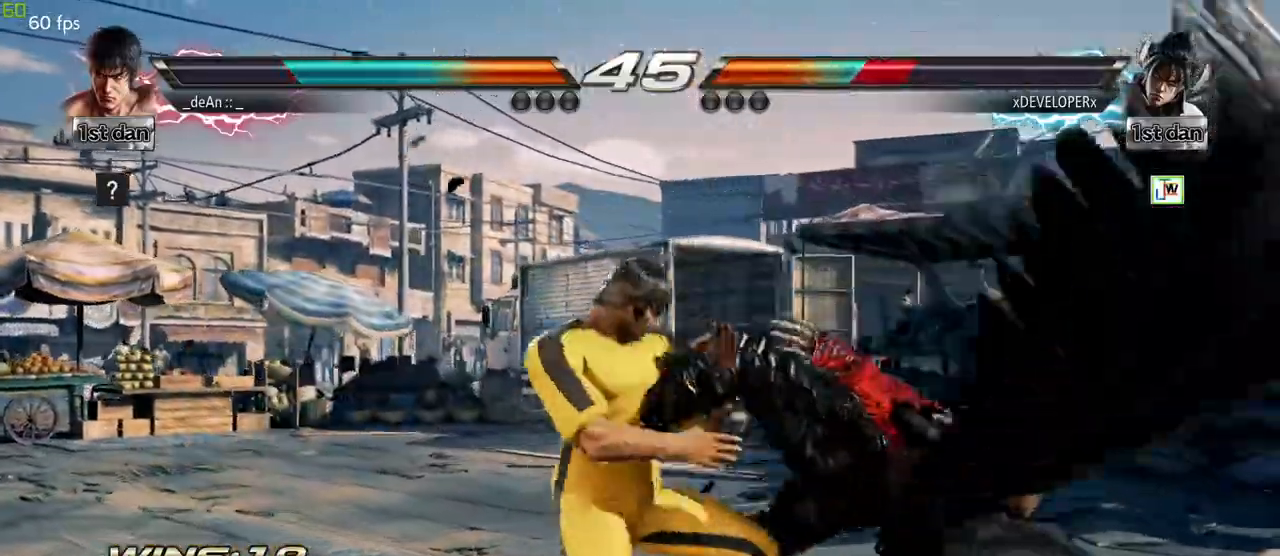
{"buttons": [], "left_stick": "center", "events": [[33, "left_stick", "down-left"], [83, "CROSS", "down"], [200, "CROSS", "up"], [250, "left_stick", "center"]]}
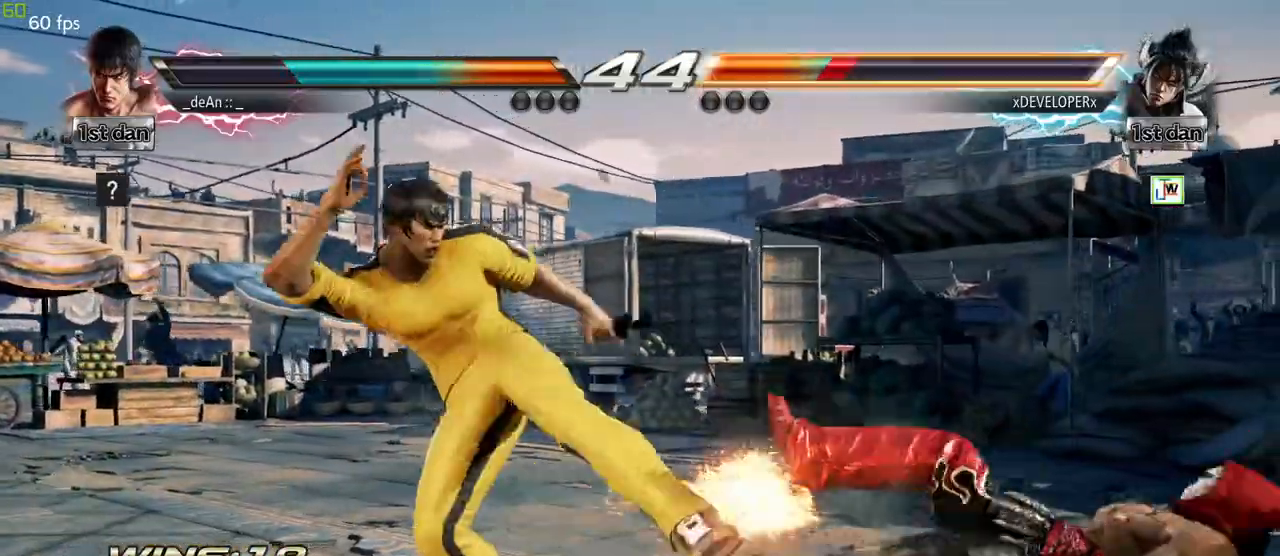
{"buttons": [], "left_stick": "right", "events": [[467, "left_stick", "right"]]}
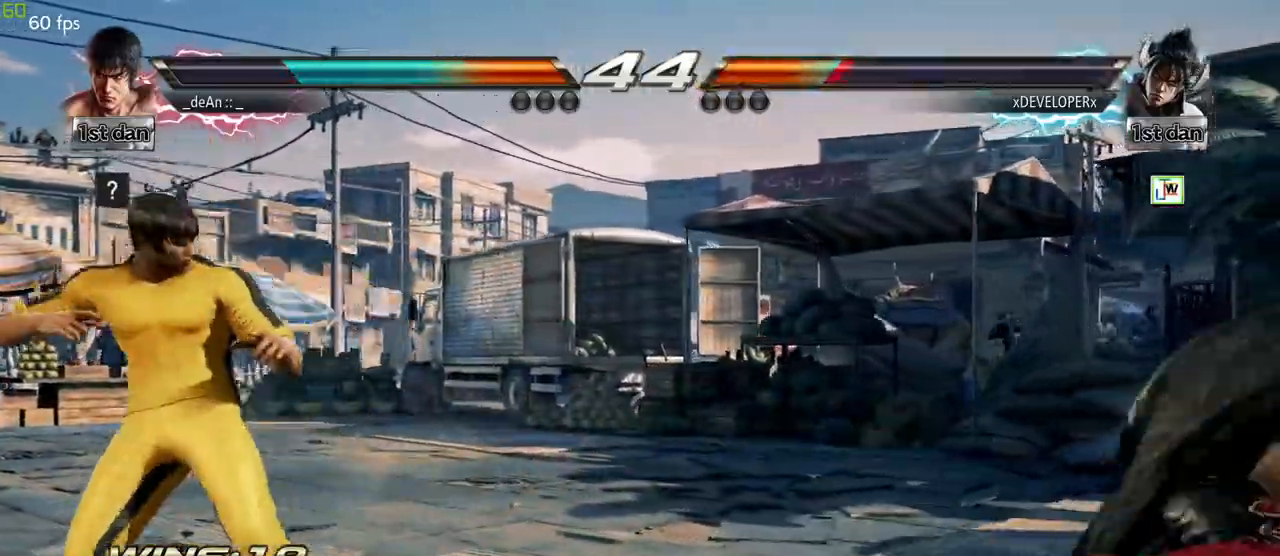
{"buttons": [], "left_stick": "center", "events": [[33, "left_stick", "center"], [117, "left_stick", "right"], [200, "CROSS", "down"], [317, "CROSS", "up"], [367, "left_stick", "center"]]}
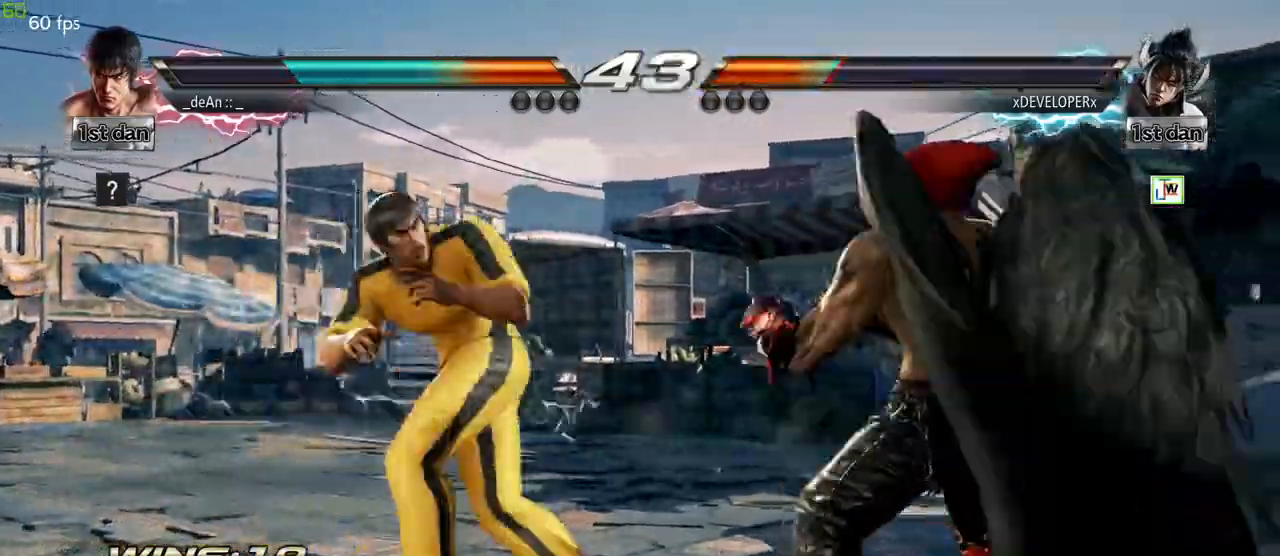
{"buttons": [], "left_stick": "left", "events": [[467, "left_stick", "left"]]}
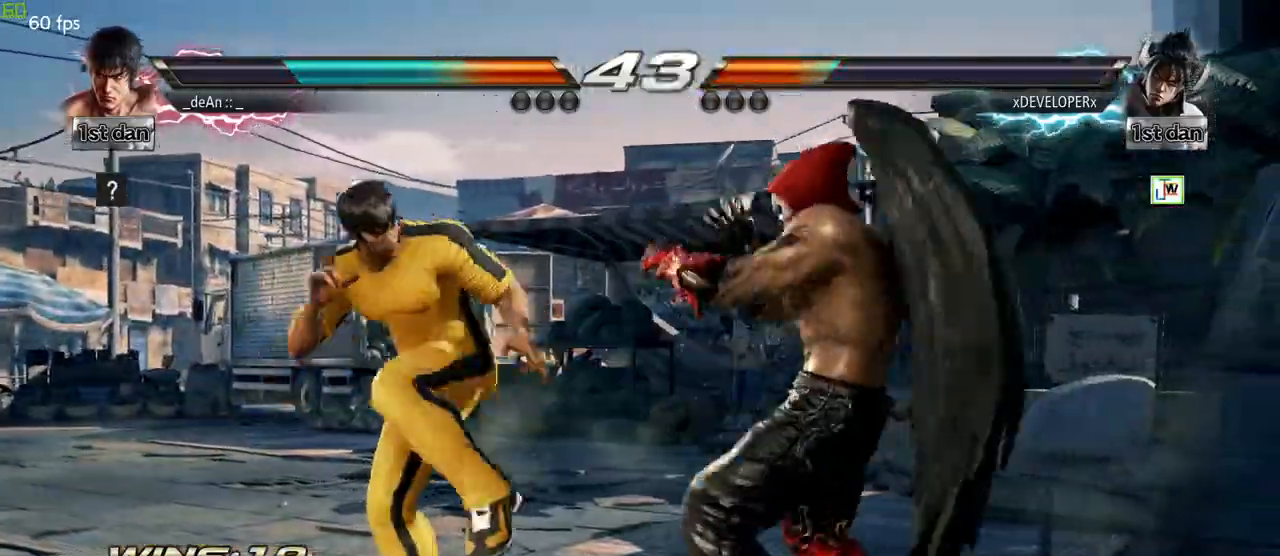
{"buttons": [], "left_stick": "left", "events": []}
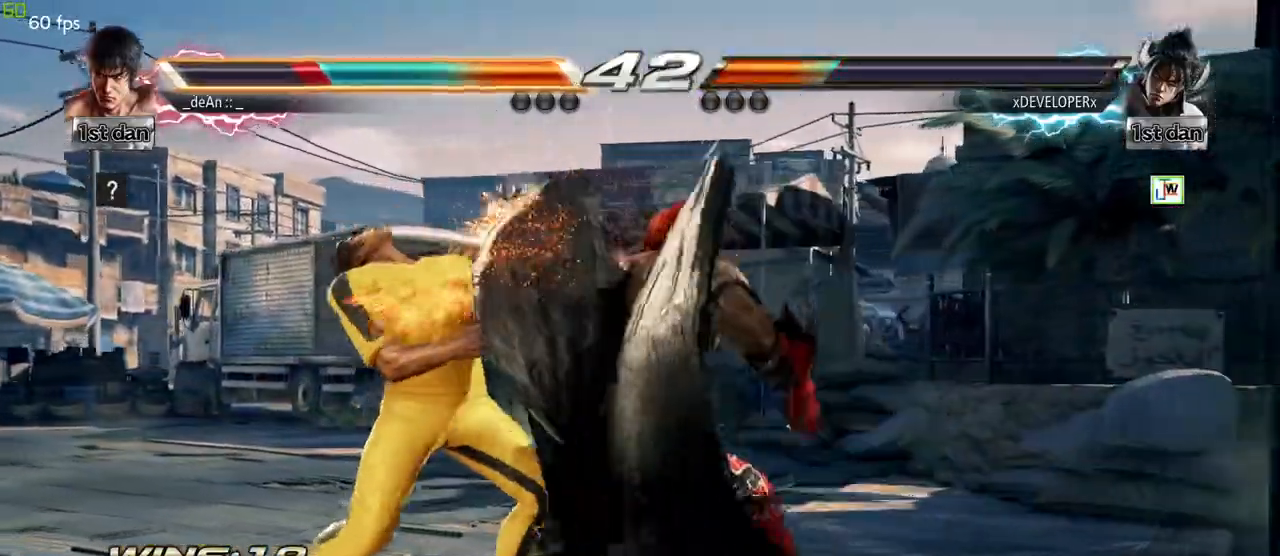
{"buttons": ["SQUARE"], "left_stick": "left", "events": [[450, "SQUARE", "down"]]}
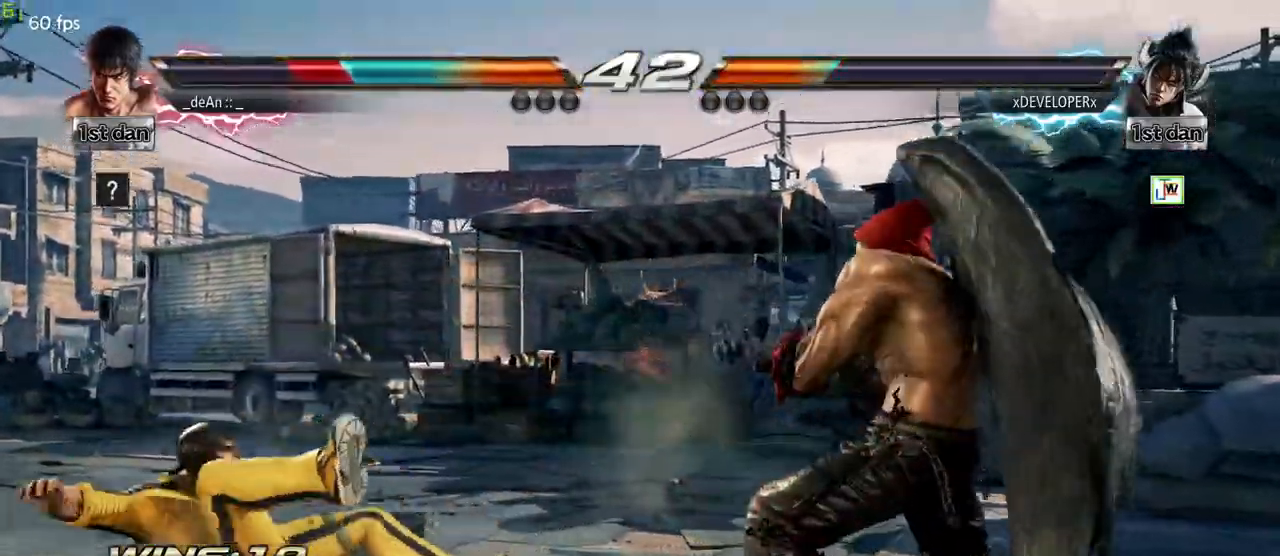
{"buttons": [], "left_stick": "left", "events": [[33, "SQUARE", "up"], [117, "SQUARE", "down"], [217, "SQUARE", "up"], [283, "SQUARE", "down"], [400, "SQUARE", "up"]]}
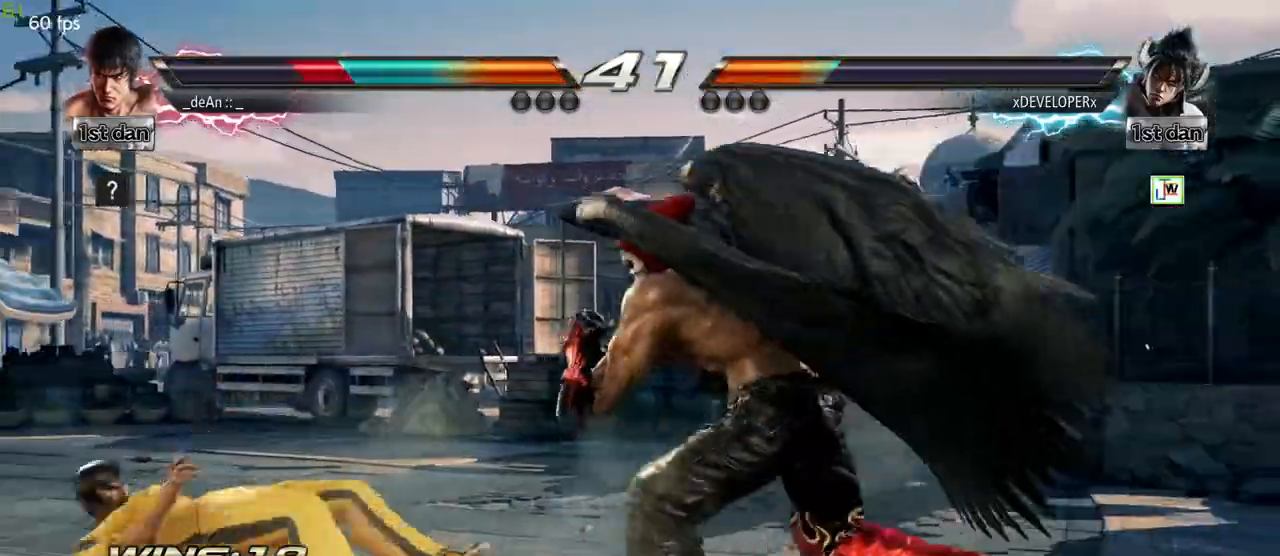
{"buttons": [], "left_stick": "down", "events": [[117, "left_stick", "down"]]}
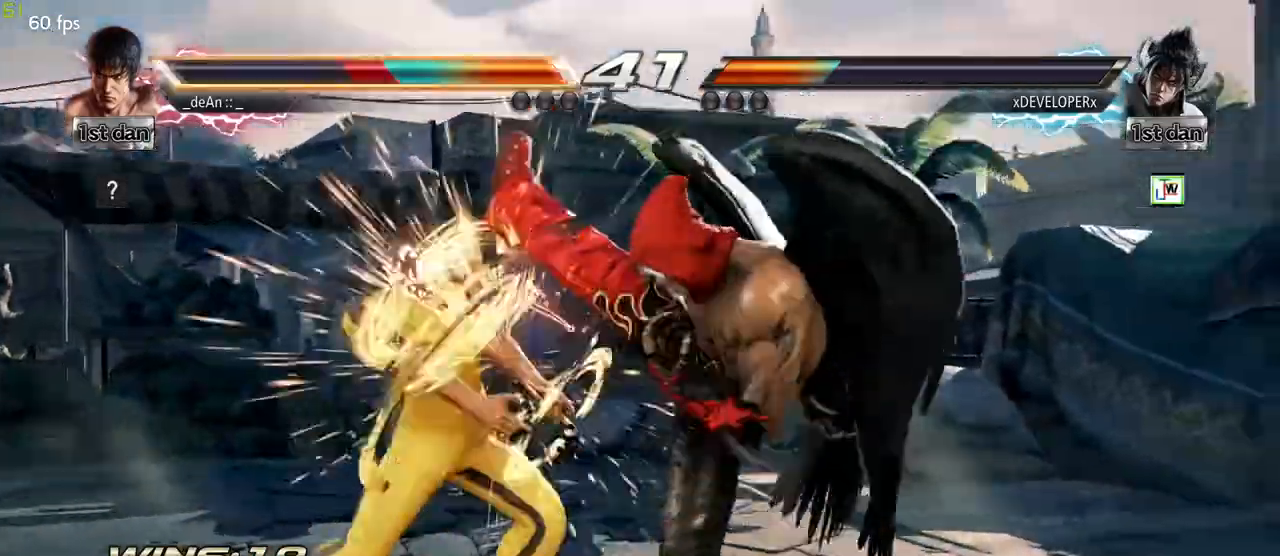
{"buttons": [], "left_stick": "center", "events": [[167, "left_stick", "center"], [200, "CIRCLE", "down"], [317, "CIRCLE", "up"], [400, "left_stick", "left"], [500, "left_stick", "center"]]}
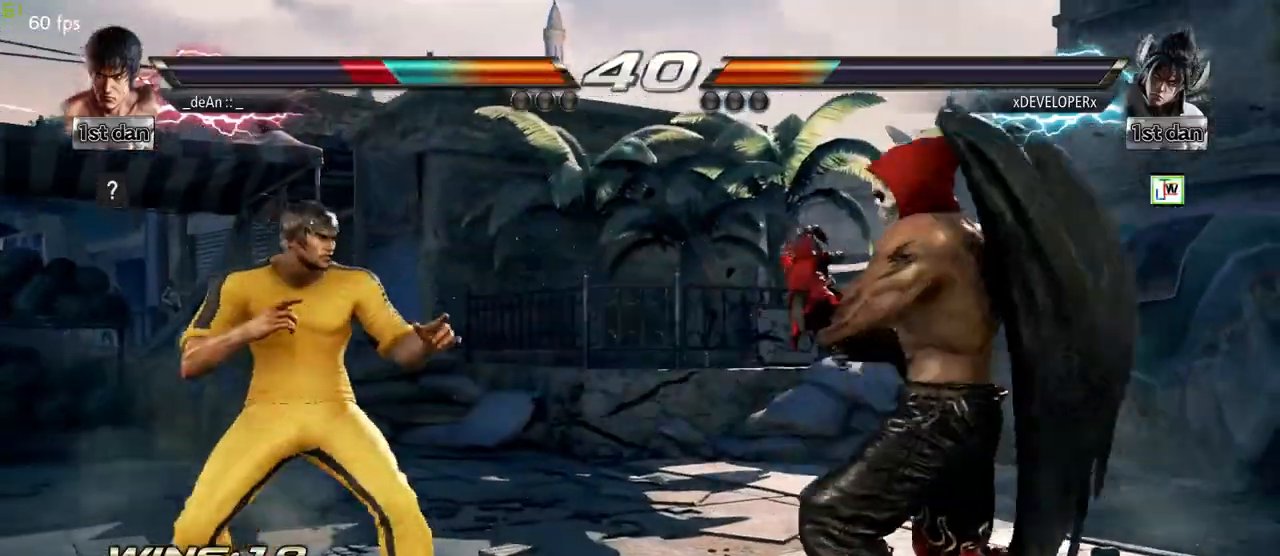
{"buttons": [], "left_stick": "left", "events": [[50, "left_stick", "left"], [217, "left_stick", "down-left"], [333, "left_stick", "left"]]}
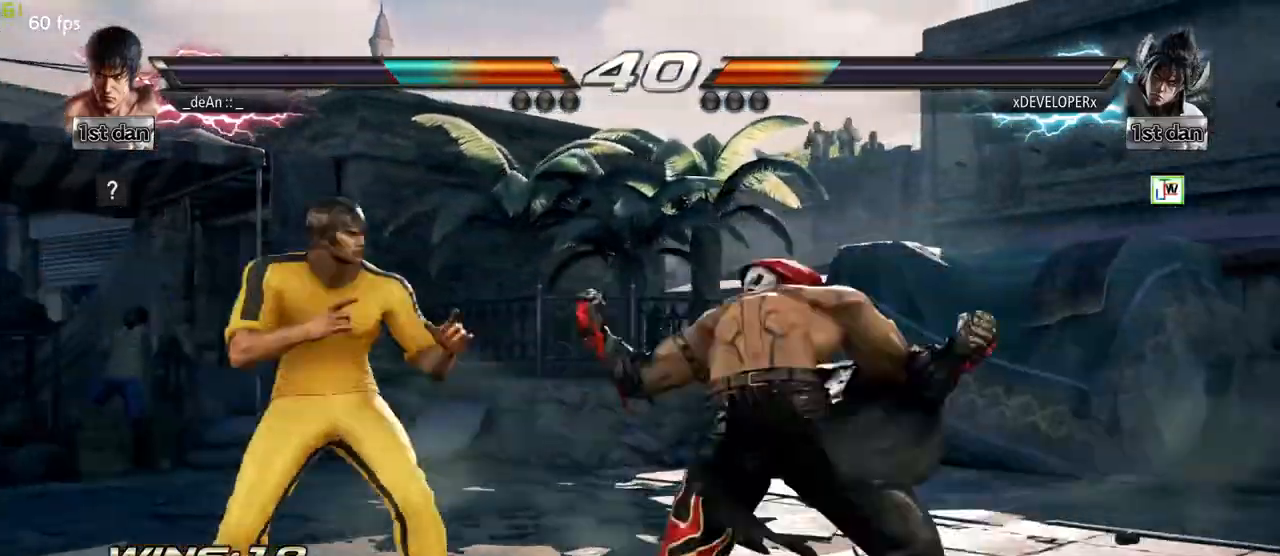
{"buttons": [], "left_stick": "left", "events": [[50, "left_stick", "center"], [167, "left_stick", "left"], [300, "TRIANGLE", "down"], [400, "TRIANGLE", "up"]]}
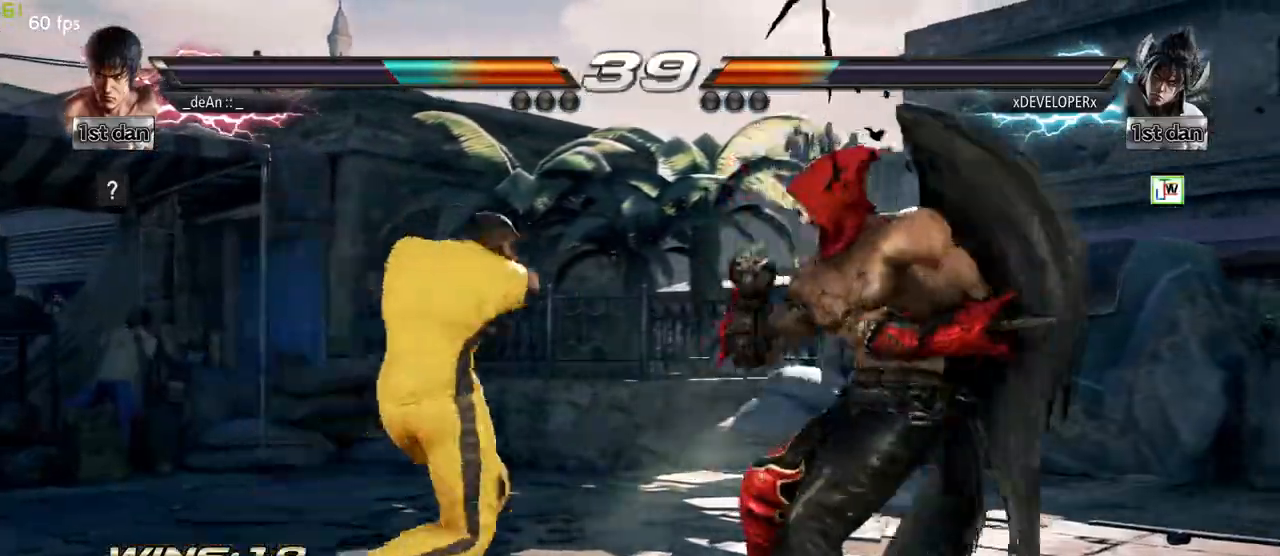
{"buttons": [], "left_stick": "center", "events": [[100, "left_stick", "center"], [217, "CROSS", "down"], [350, "CROSS", "up"]]}
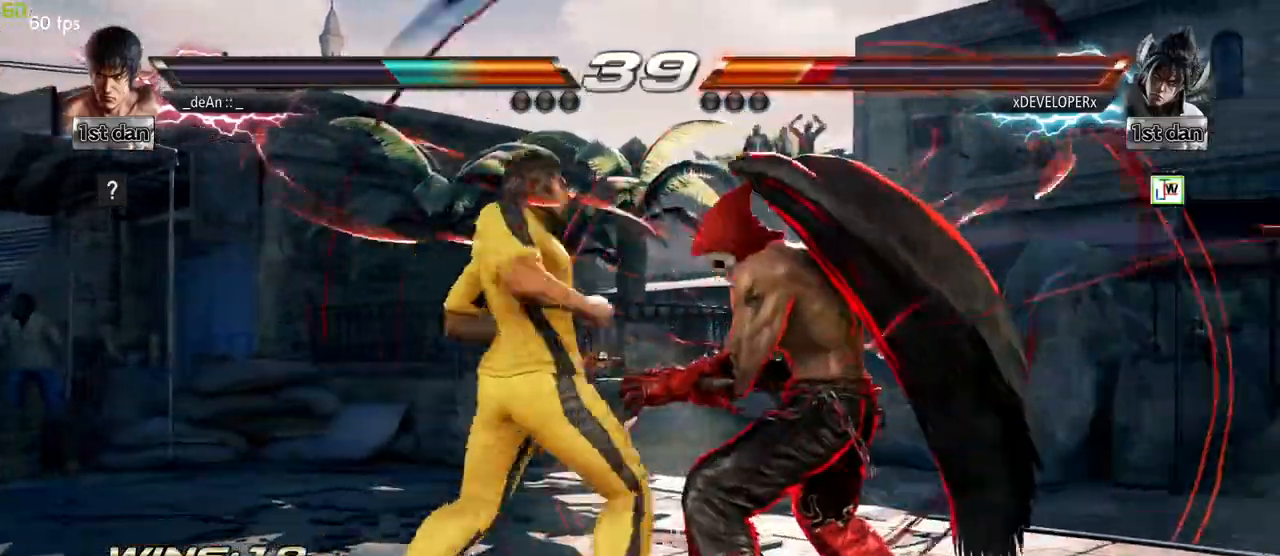
{"buttons": [], "left_stick": "center", "events": [[17, "CIRCLE", "down"], [133, "CIRCLE", "up"]]}
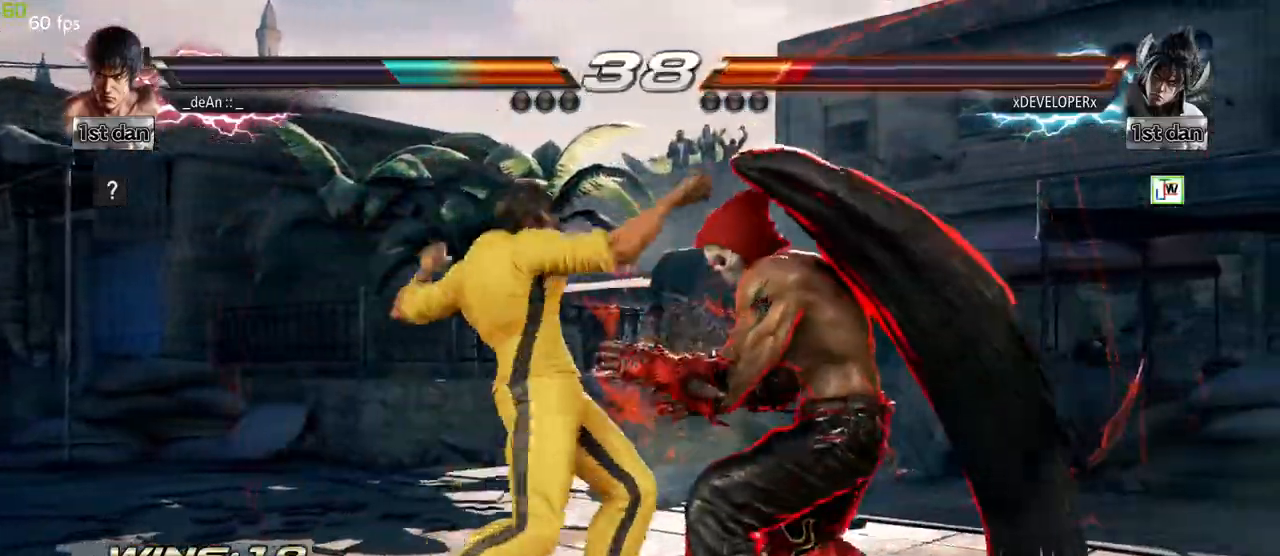
{"buttons": [], "left_stick": "left", "events": [[267, "left_stick", "left"]]}
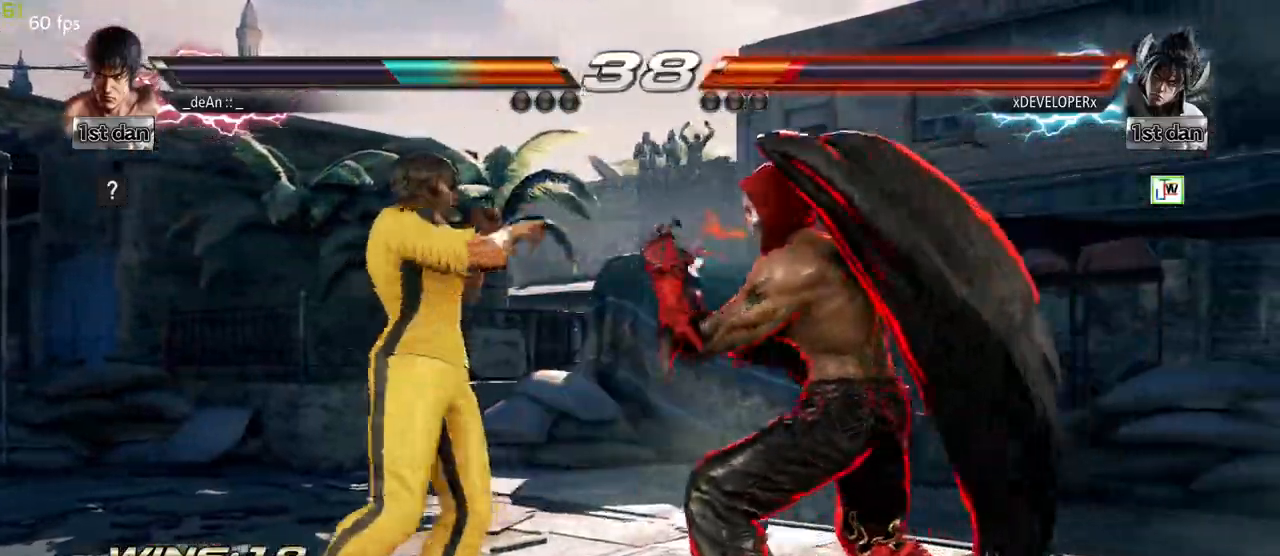
{"buttons": [], "left_stick": "left", "events": []}
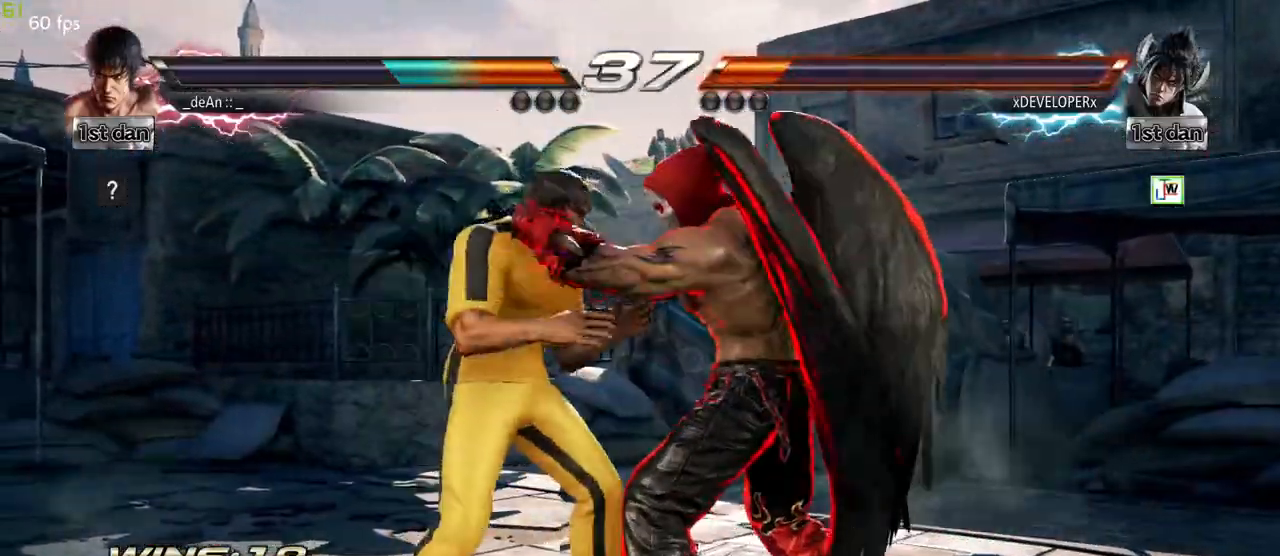
{"buttons": [], "left_stick": "left", "events": [[67, "SQUARE", "down"], [183, "SQUARE", "up"], [250, "SQUARE", "down"], [333, "SQUARE", "up"], [400, "SQUARE", "down"], [500, "SQUARE", "up"]]}
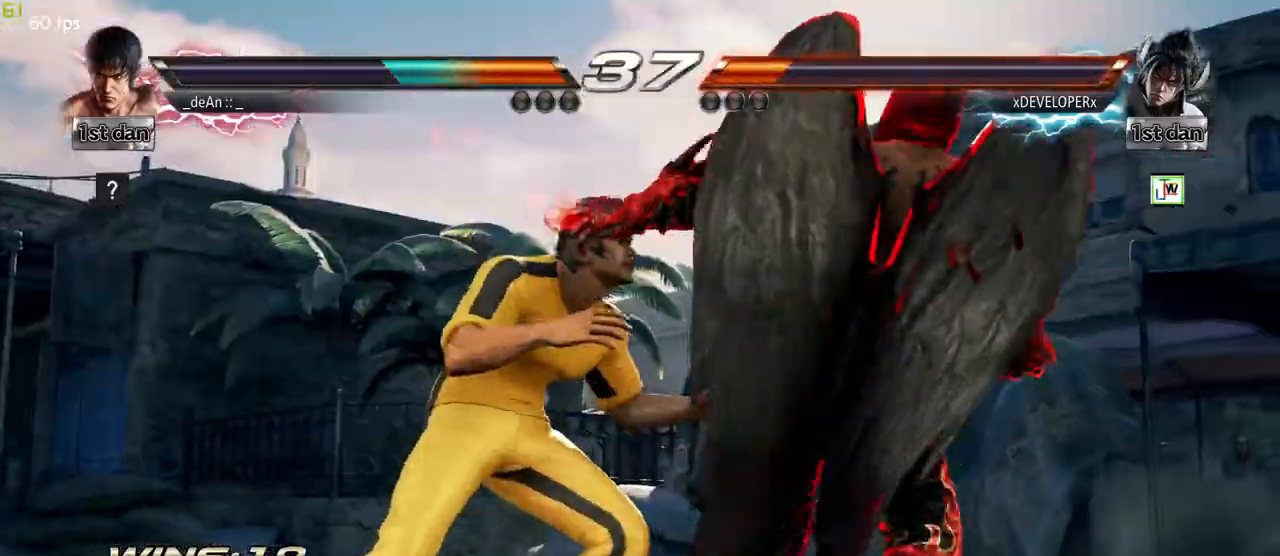
{"buttons": [], "left_stick": "left", "events": [[50, "SQUARE", "down"], [167, "SQUARE", "up"], [233, "SQUARE", "down"], [350, "SQUARE", "up"]]}
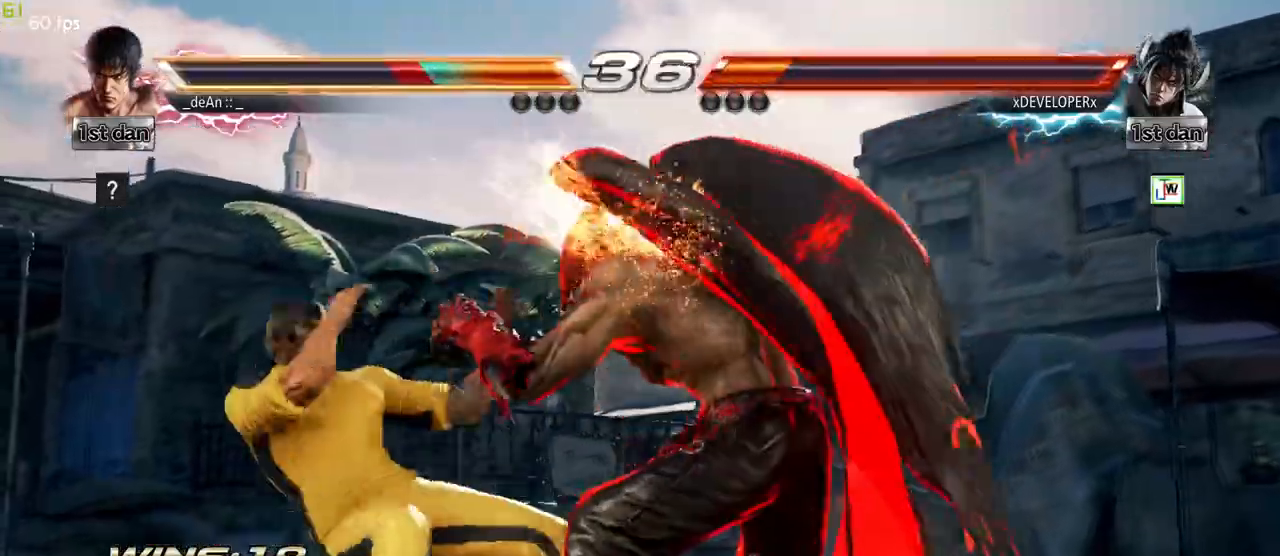
{"buttons": [], "left_stick": "left", "events": []}
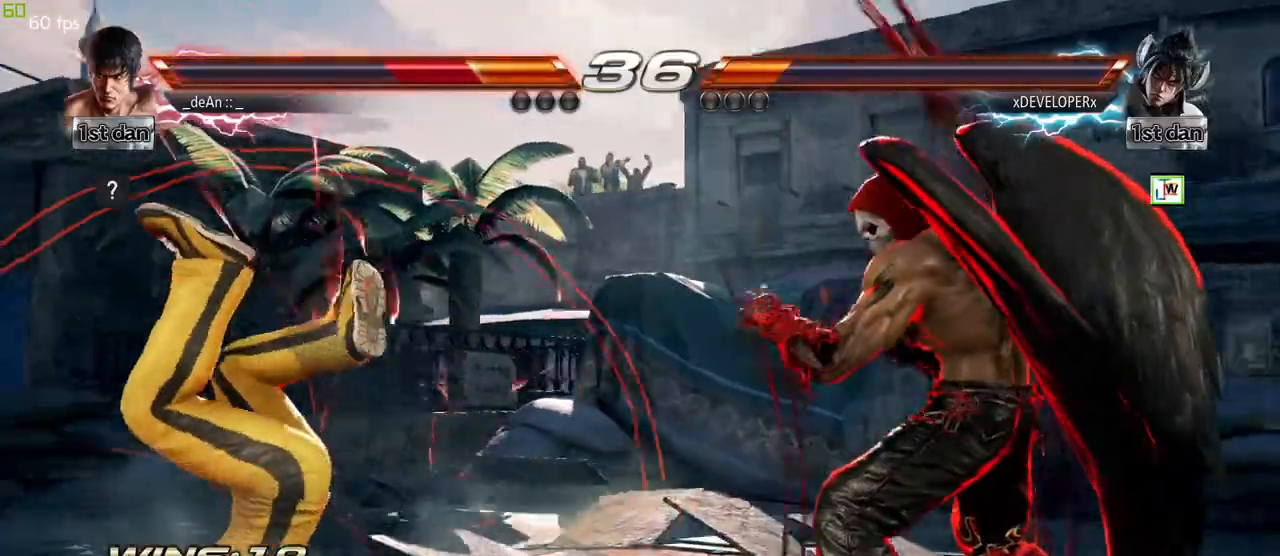
{"buttons": [], "left_stick": "left", "events": []}
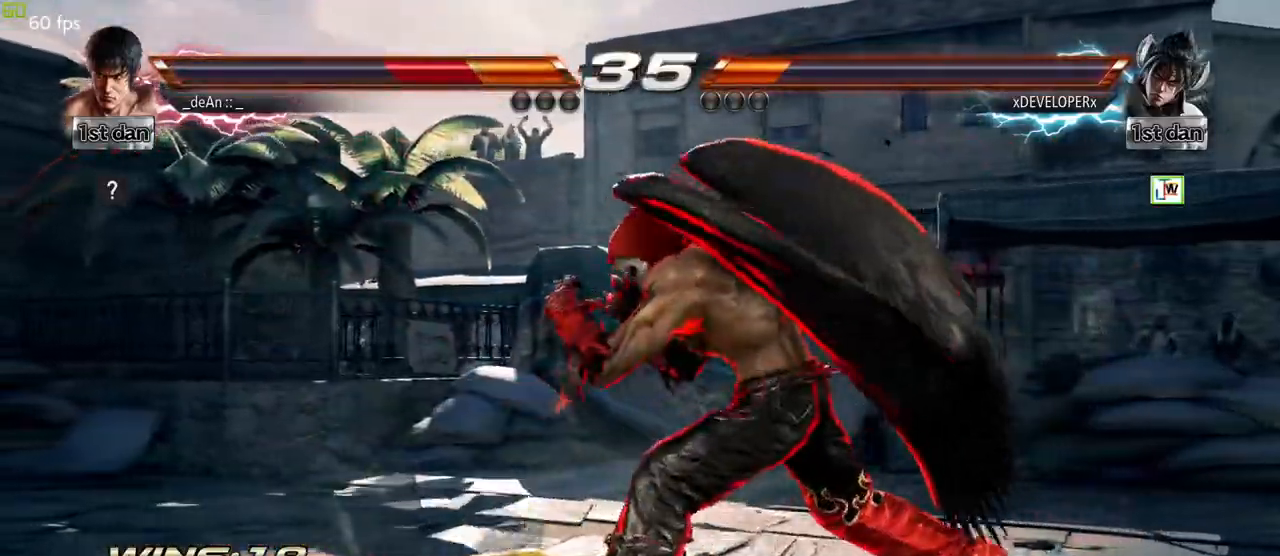
{"buttons": [], "left_stick": "down", "events": [[133, "SQUARE", "down"], [233, "SQUARE", "up"], [383, "left_stick", "down"]]}
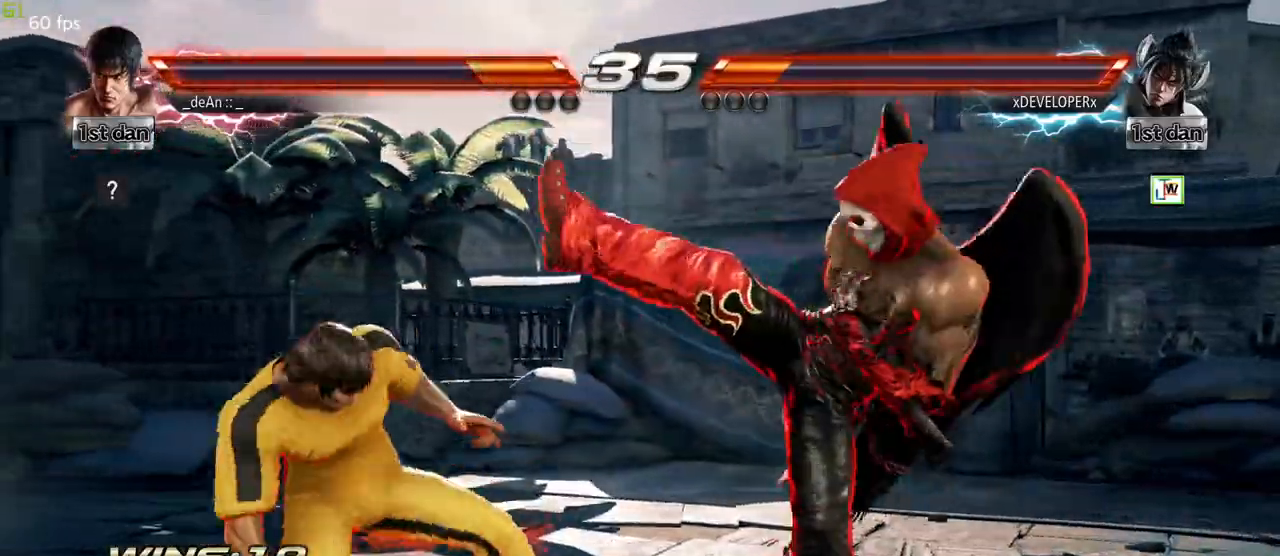
{"buttons": ["TRIANGLE"], "left_stick": "center", "events": [[50, "left_stick", "center"], [217, "SQUARE", "down"], [317, "TRIANGLE", "down"], [433, "SQUARE", "up"]]}
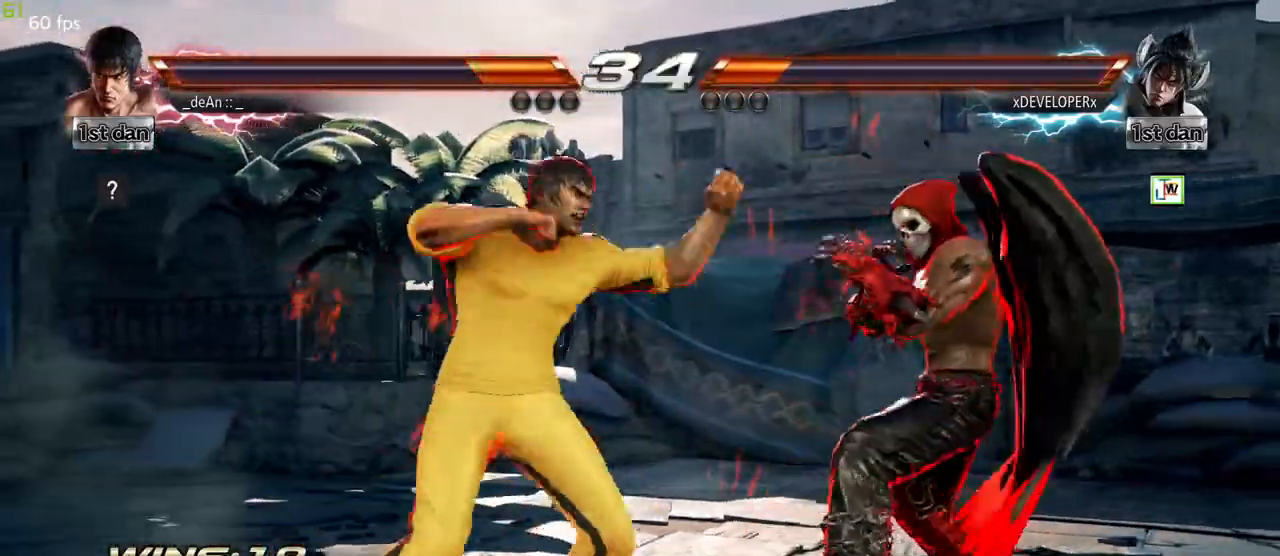
{"buttons": ["CROSS", "CIRCLE"], "left_stick": "right", "events": [[17, "TRIANGLE", "up"], [283, "left_stick", "right"], [333, "left_stick", "center"], [417, "left_stick", "right"], [483, "CIRCLE", "down"], [483, "CROSS", "down"]]}
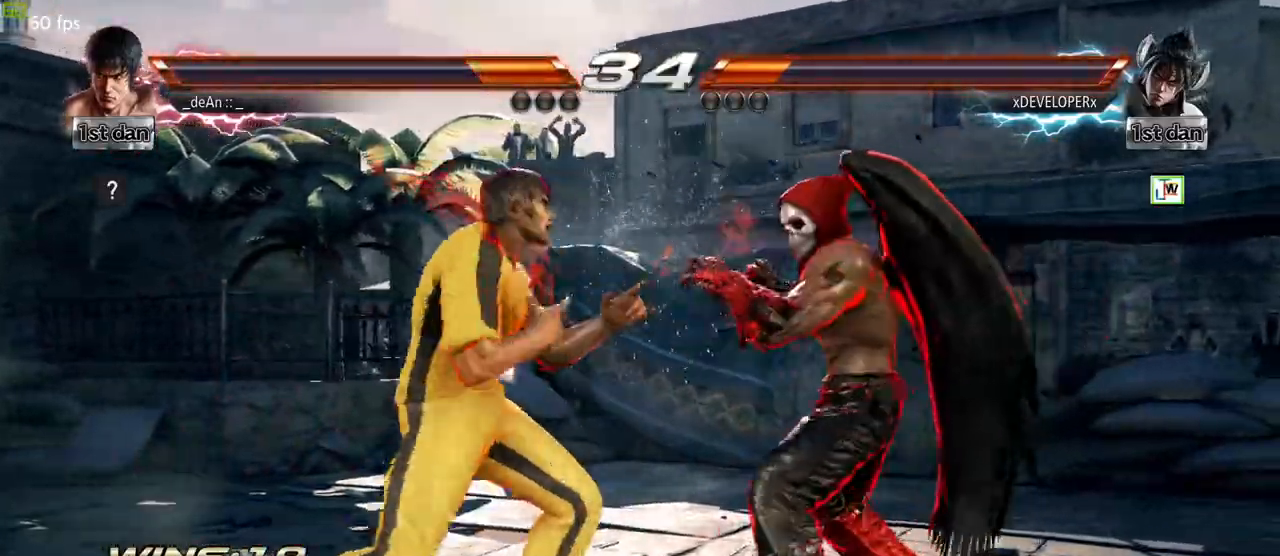
{"buttons": [], "left_stick": "left", "events": [[33, "CROSS", "up"], [50, "CIRCLE", "up"], [117, "left_stick", "center"], [500, "left_stick", "left"]]}
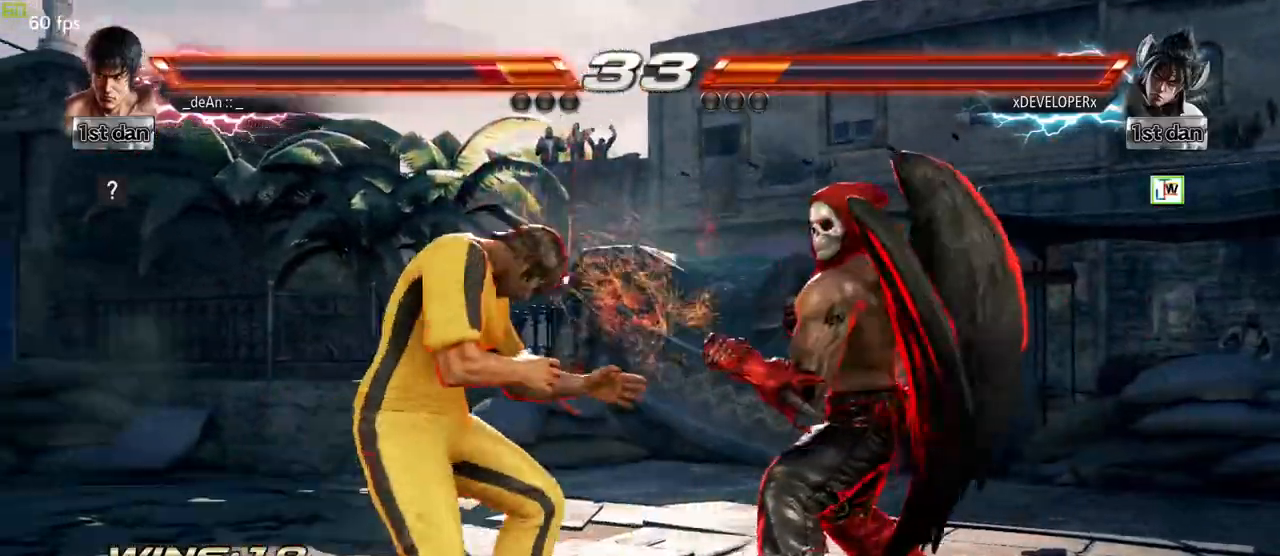
{"buttons": [], "left_stick": "center", "events": [[150, "left_stick", "down"], [300, "left_stick", "center"], [317, "TRIANGLE", "down"], [400, "TRIANGLE", "up"]]}
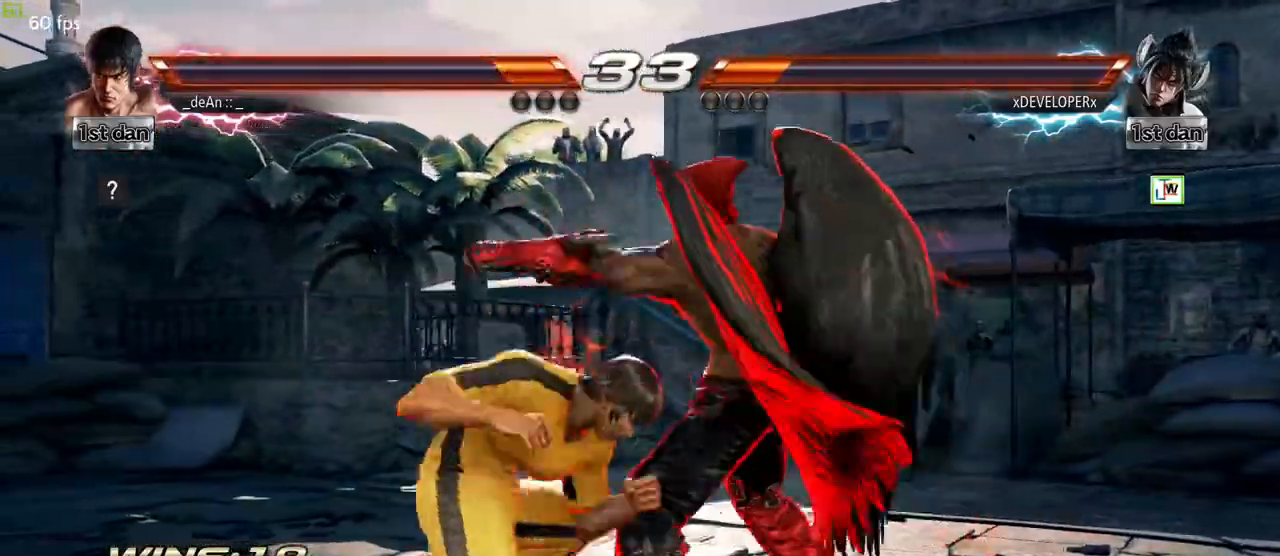
{"buttons": [], "left_stick": "center", "events": []}
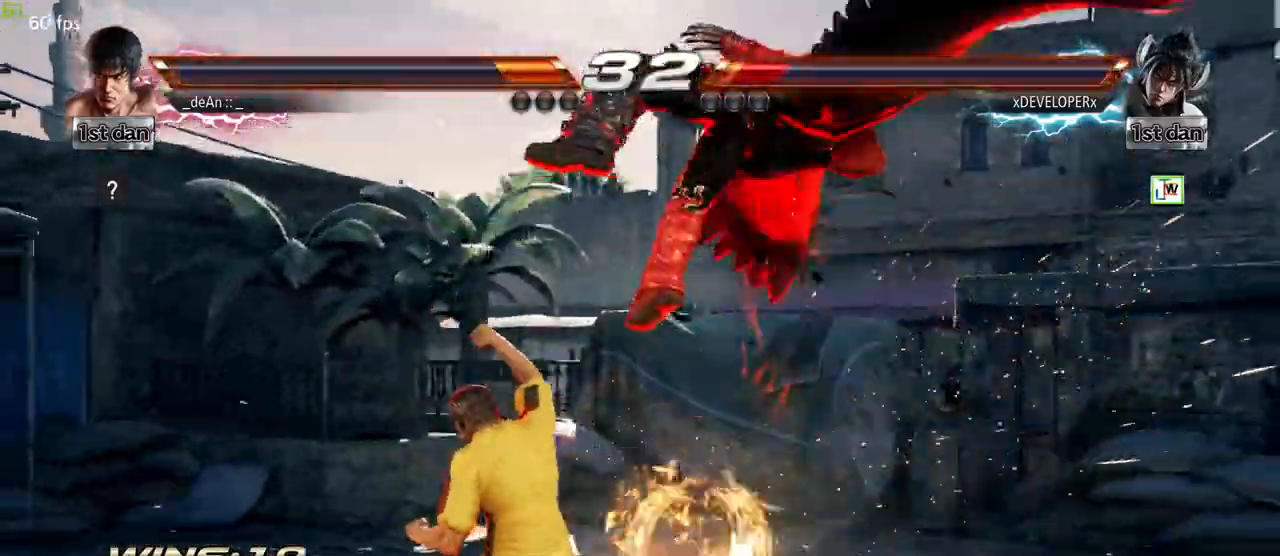
{"buttons": [], "left_stick": "center", "events": [[100, "CIRCLE", "down"], [183, "left_stick", "up"], [250, "CIRCLE", "up"], [267, "CROSS", "down"], [417, "left_stick", "center"], [450, "CROSS", "up"]]}